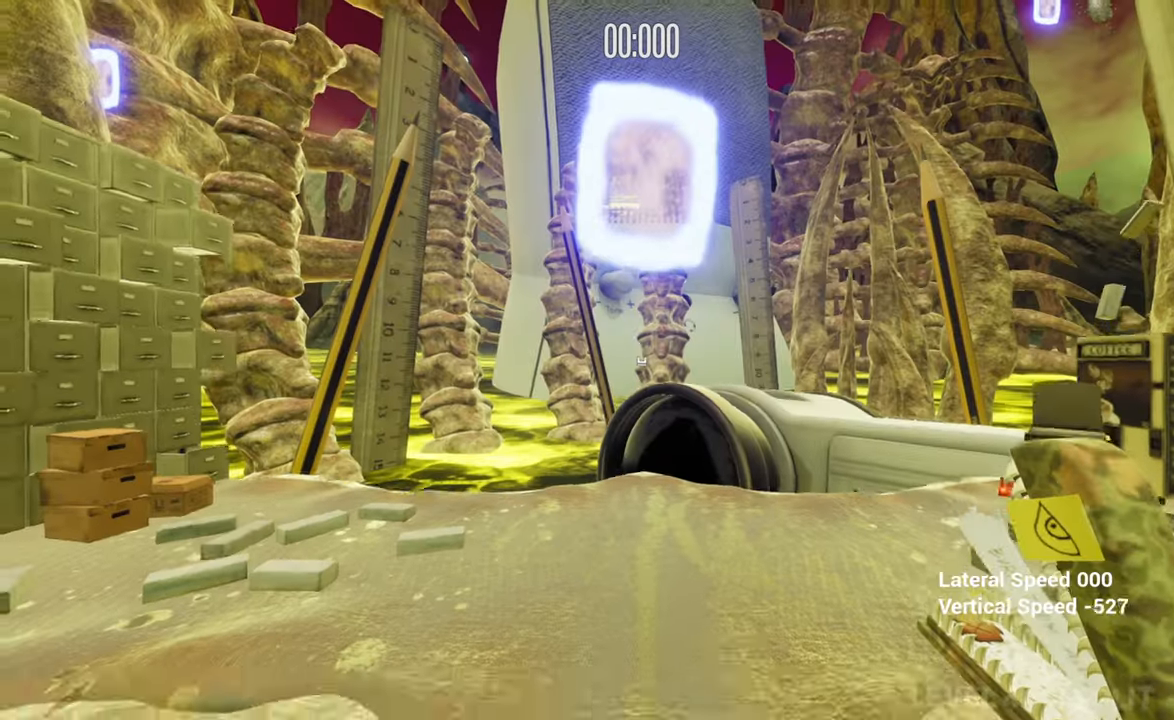
Gameplay with keyboard and mouse; each line is a JSON object with the keys and mouse buttons held at the frame after it. "events" lists presses ("down") and releases ("up") of "a", "d", "q", "s", "space", "w", "mouse_left", "mouse_wheel" and "mouse_right" between this image and that frame as [ms after this image, input, new state], when the widget could be followed in between. "mouse_left", "mouse_wheel", "mouse_right" = the "left", "wheel", "right" buttons of the "mouse" list. No other keys are recorded. "wheel" means that the mouse wheel is clicked or scrolled. Mouse movement is not recorded.
{"keys": ["s"], "mouse": [], "events": [[400, "mouse_left", "down"], [500, "mouse_left", "up"], [500, "s", "down"]]}
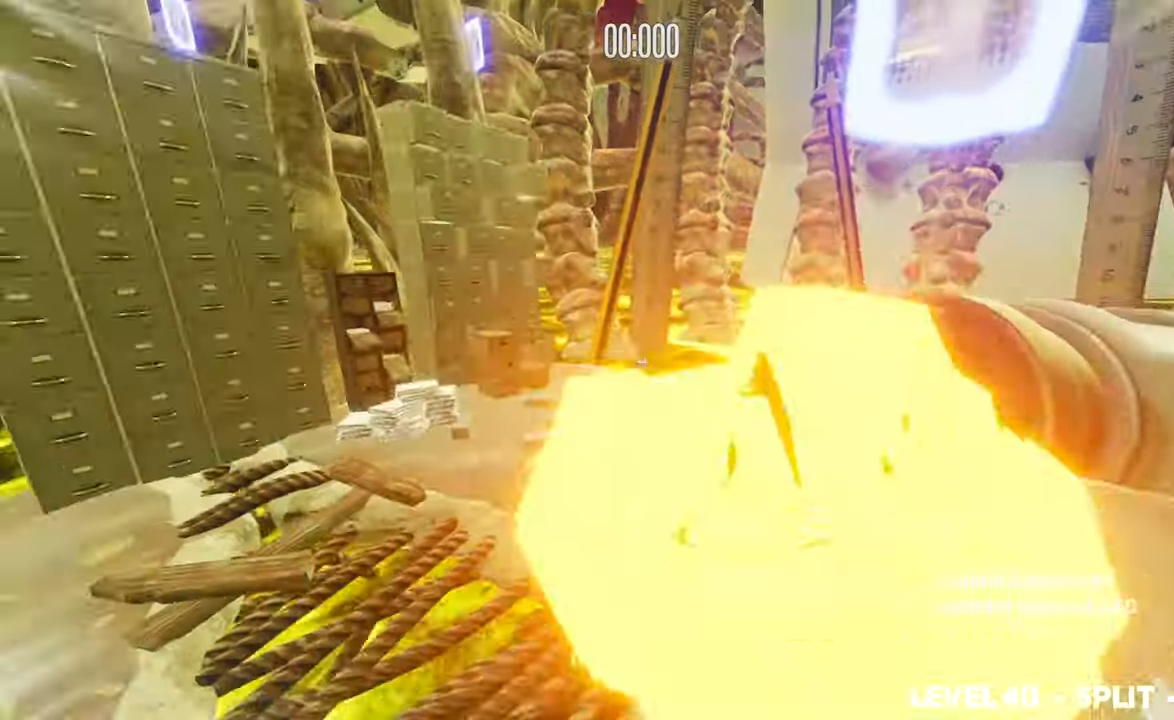
{"keys": [], "mouse": [], "events": [[150, "s", "up"]]}
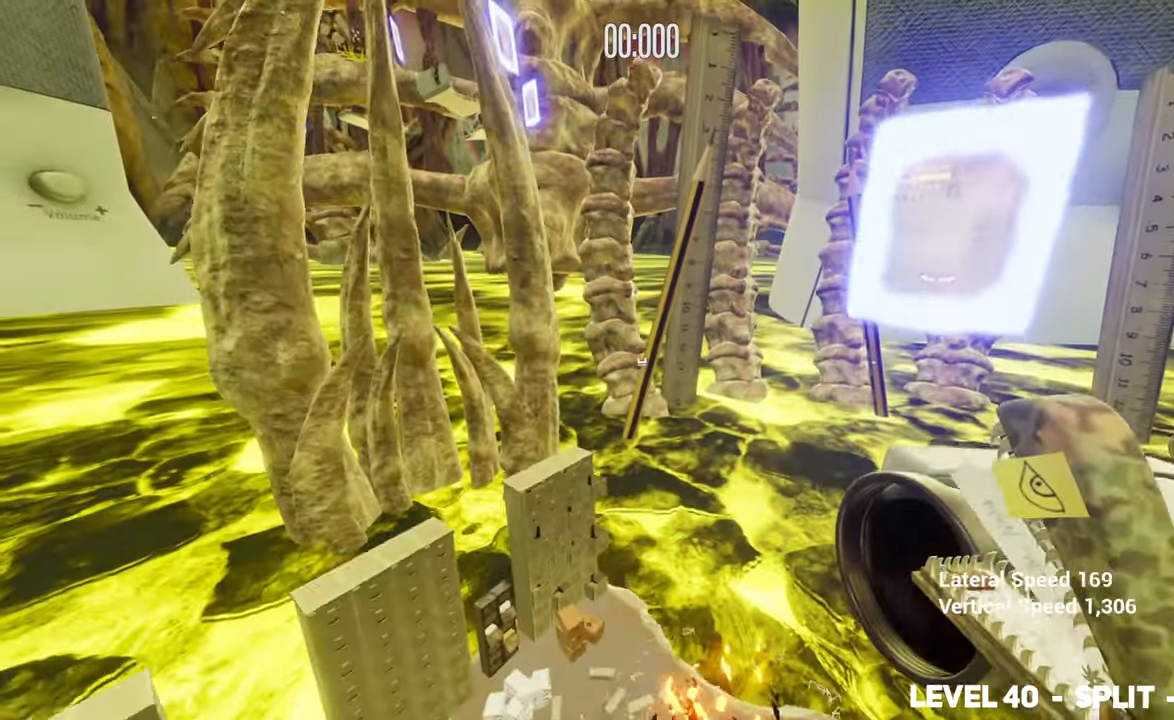
{"keys": ["w"], "mouse": [], "events": [[400, "w", "down"]]}
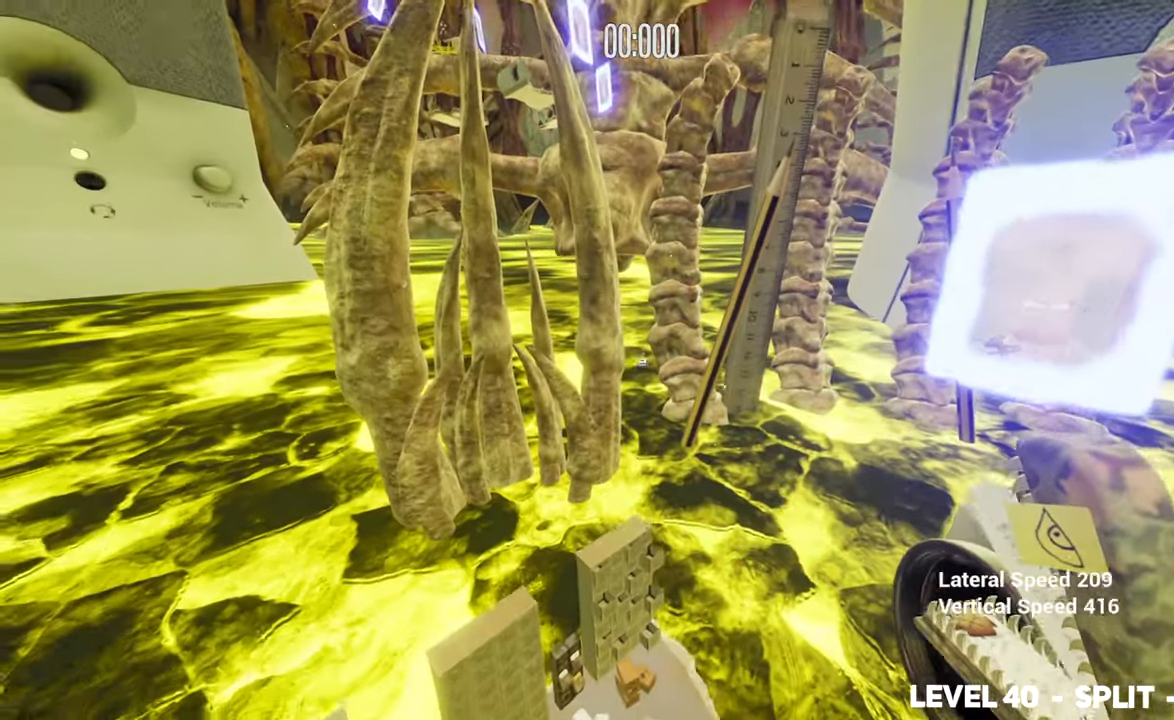
{"keys": ["w"], "mouse": [], "events": []}
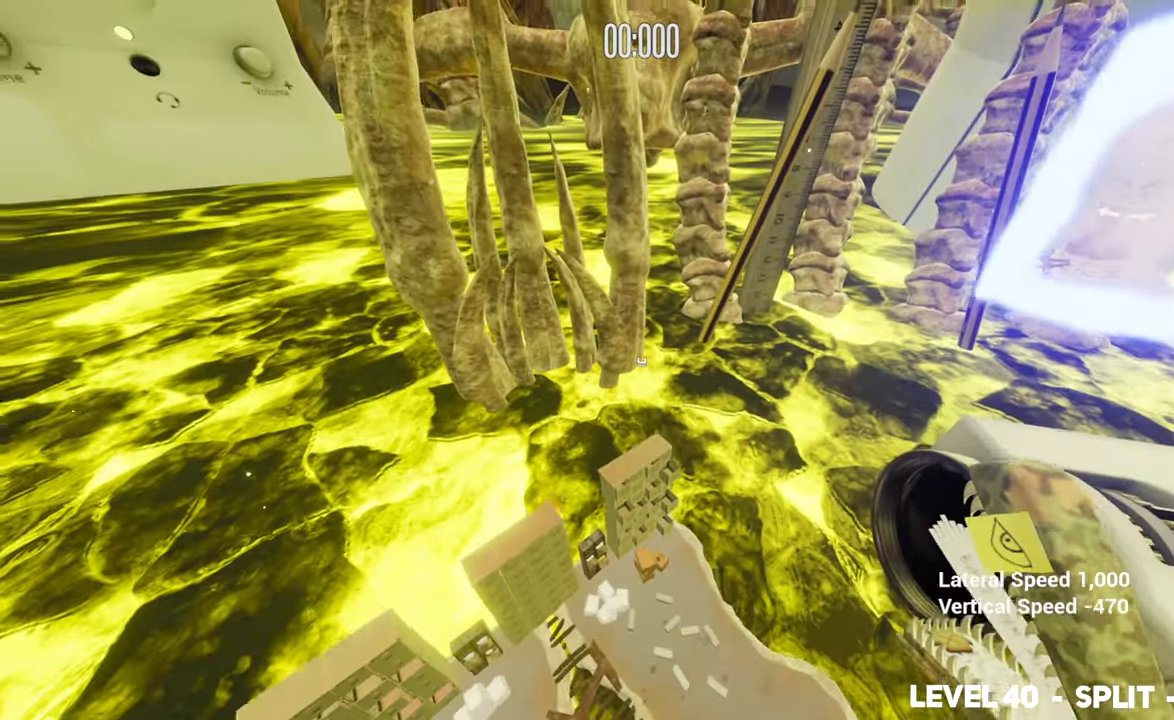
{"keys": ["w"], "mouse": [], "events": []}
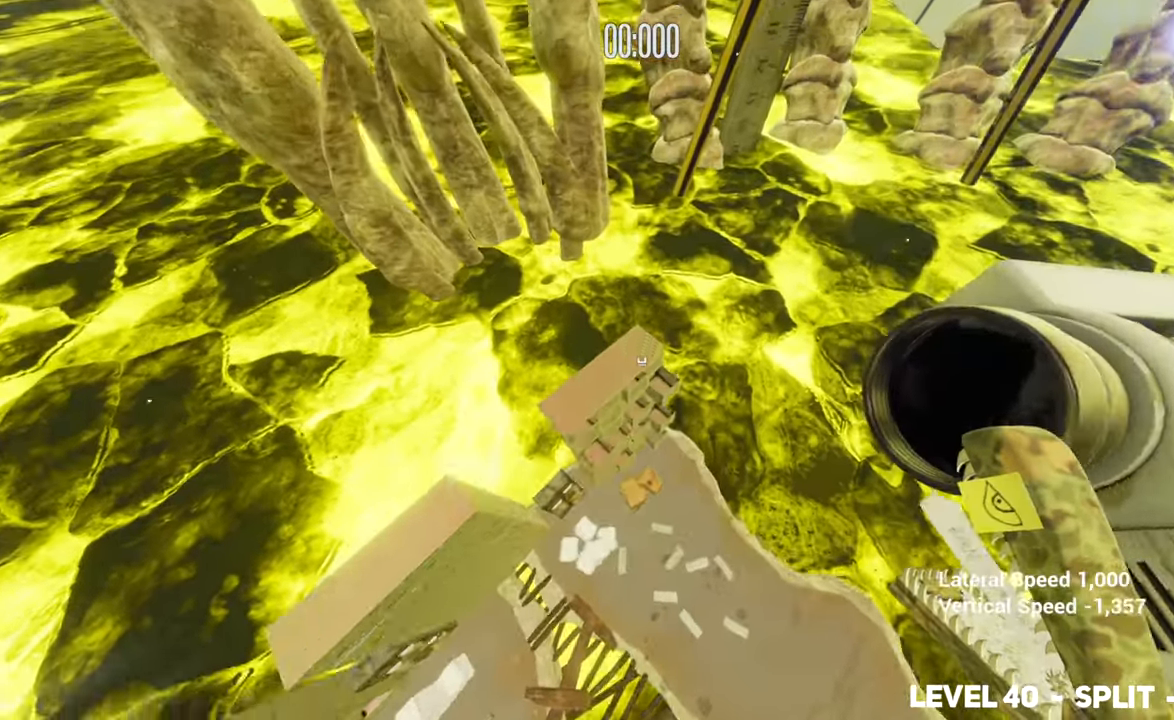
{"keys": ["w"], "mouse": [], "events": [[66, "mouse_left", "down"], [150, "mouse_left", "up"]]}
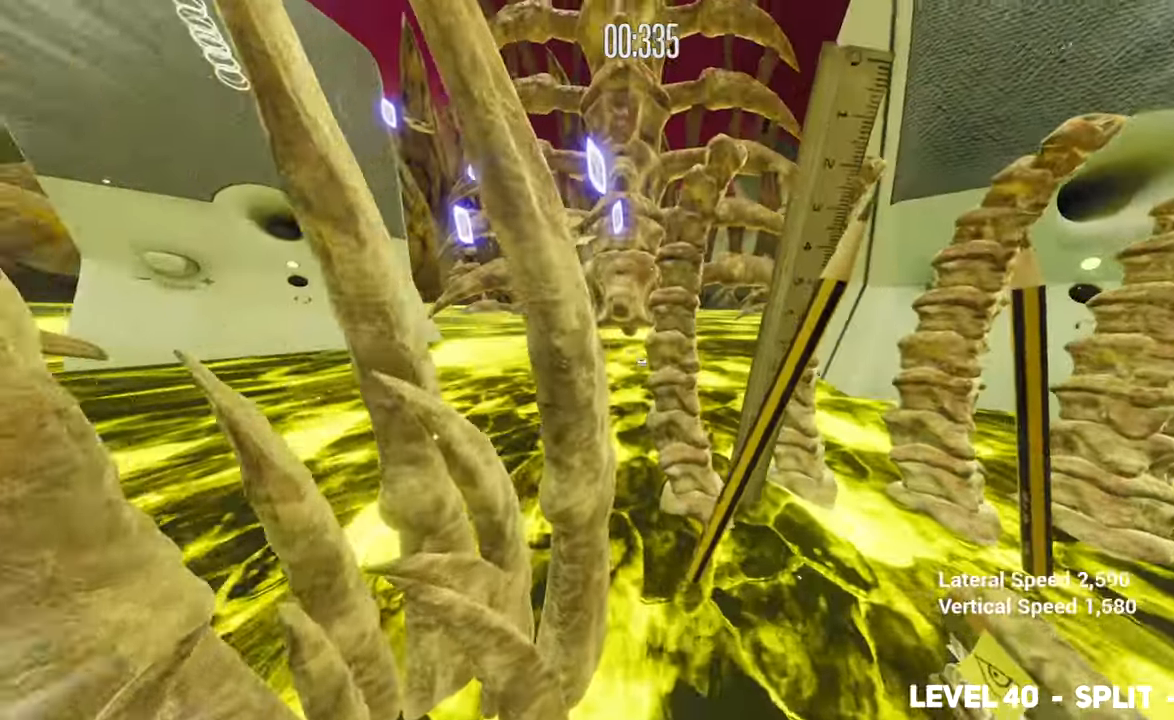
{"keys": ["w"], "mouse": [], "events": [[33, "space", "down"], [116, "mouse_left", "down"], [116, "space", "up"], [216, "mouse_left", "up"]]}
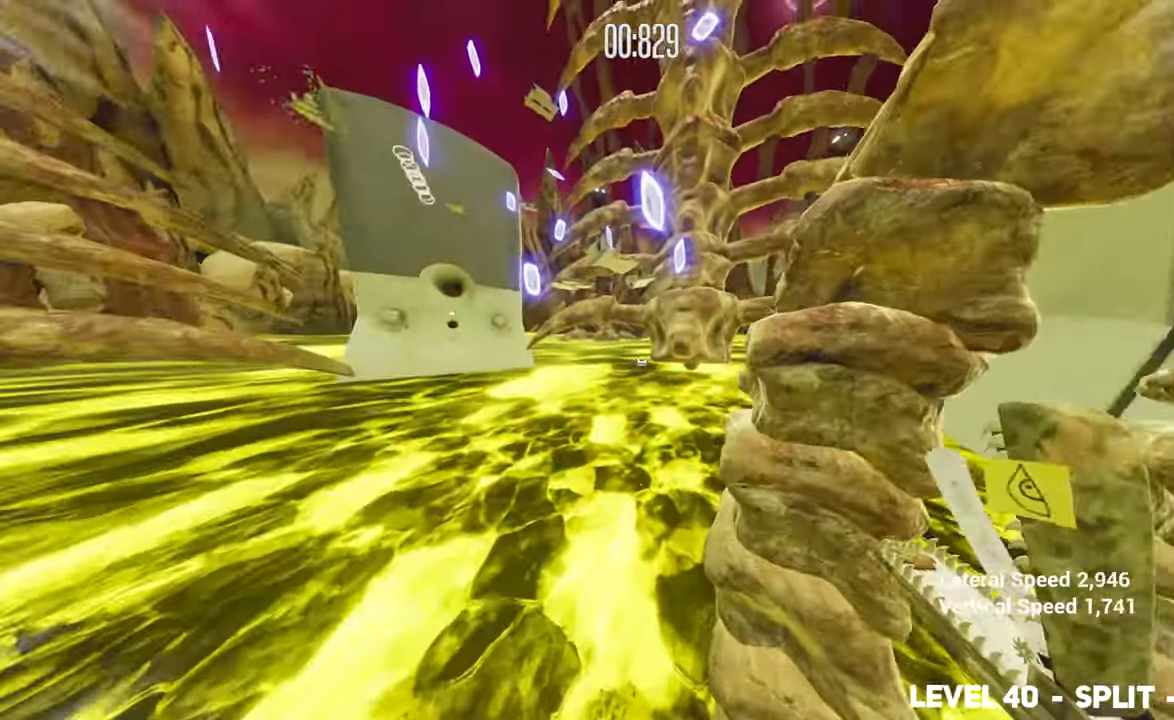
{"keys": ["w"], "mouse": [], "events": [[50, "a", "down"], [50, "space", "down"], [100, "mouse_left", "down"], [100, "space", "up"], [116, "mouse_left", "up"], [233, "a", "up"]]}
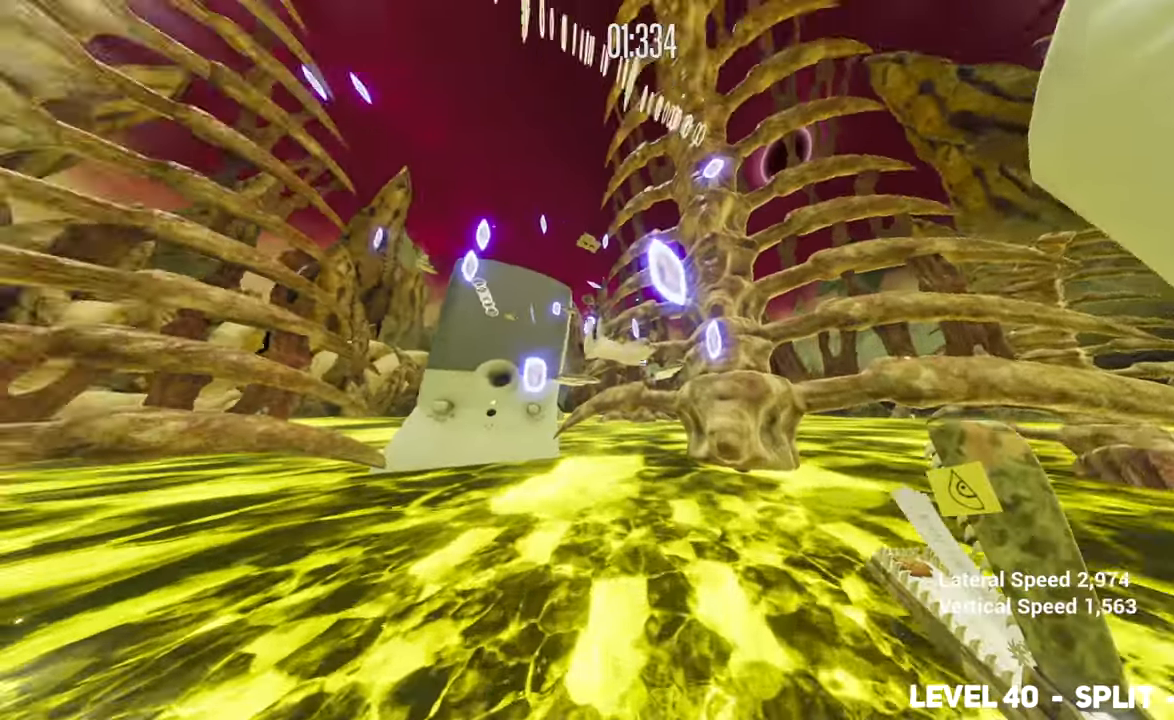
{"keys": ["w"], "mouse": [], "events": []}
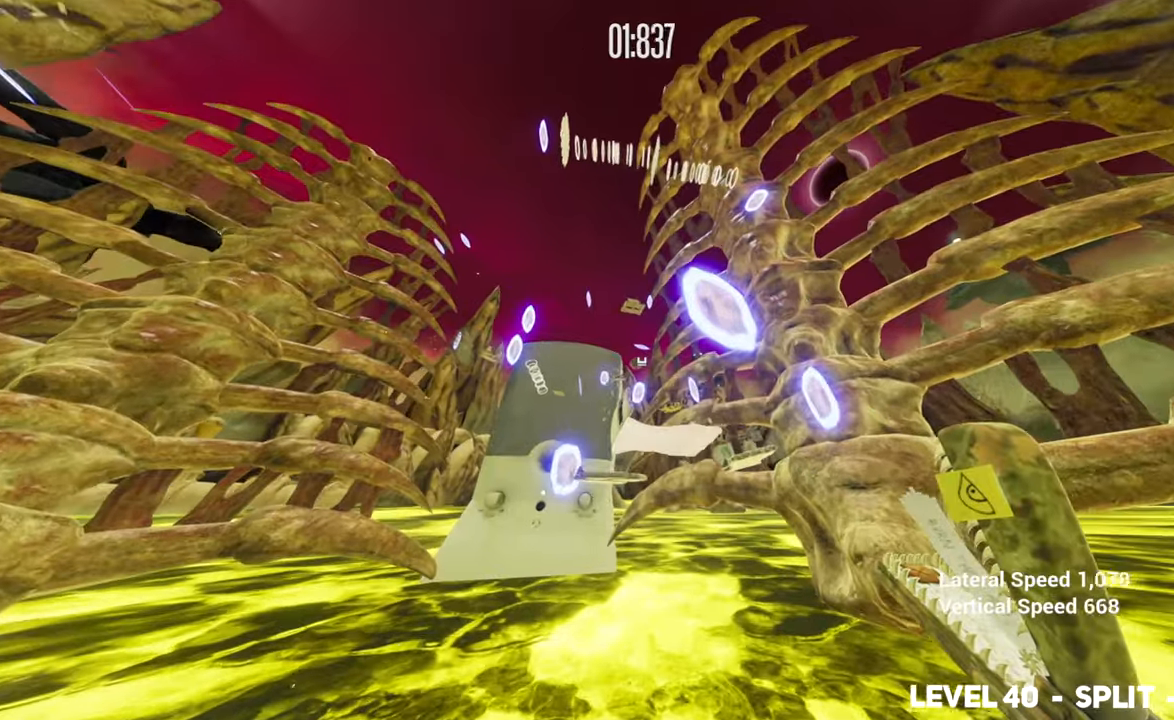
{"keys": ["w"], "mouse": [], "events": [[83, "space", "down"], [317, "space", "up"]]}
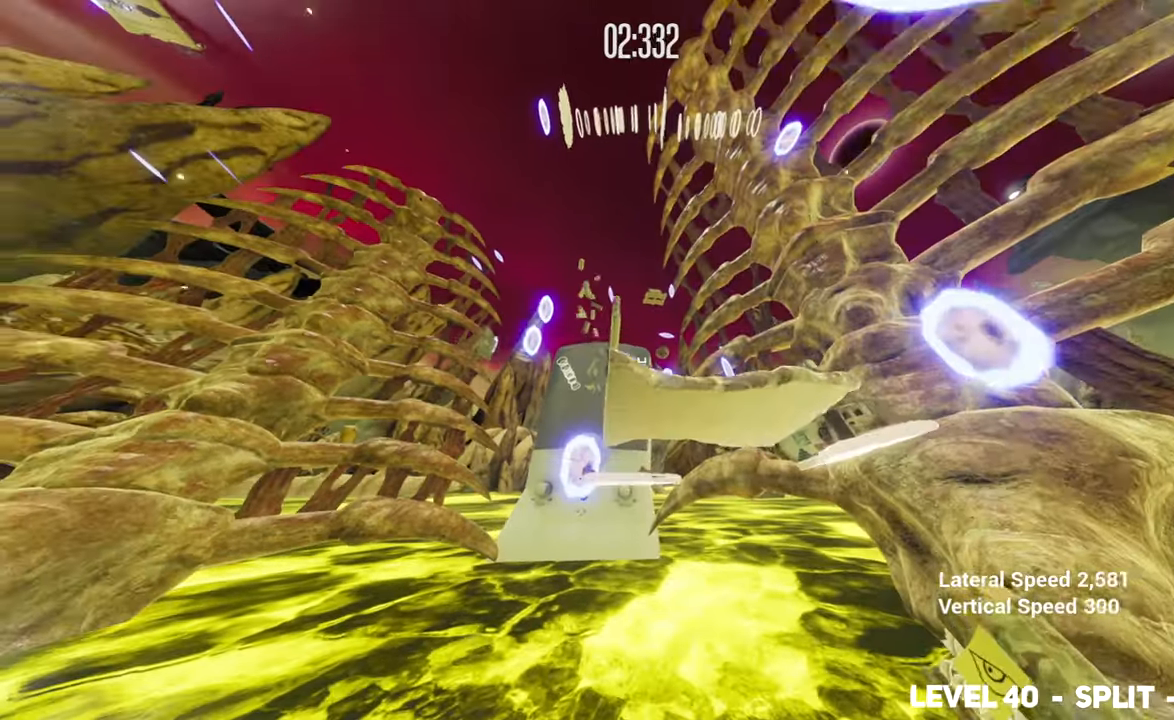
{"keys": ["w"], "mouse": [], "events": [[50, "d", "down"], [50, "mouse_left", "down"], [50, "w", "up"], [100, "mouse_left", "up"], [133, "w", "down"], [183, "d", "up"]]}
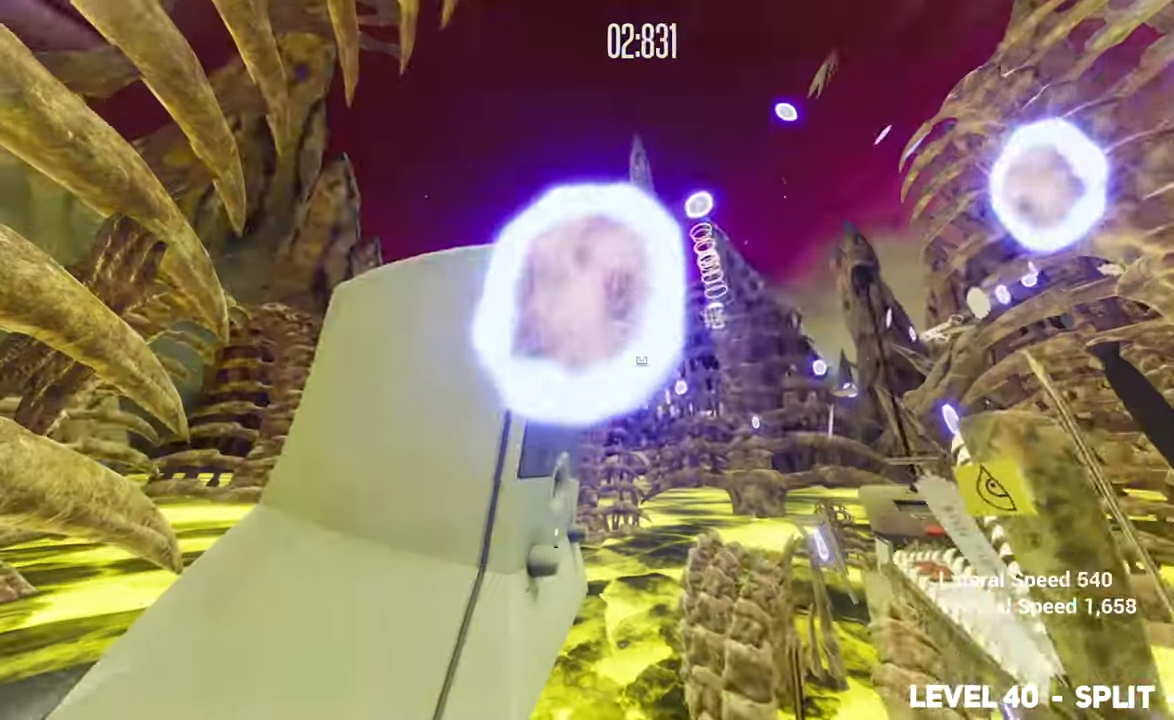
{"keys": ["a"], "mouse": [], "events": [[17, "space", "down"], [200, "w", "up"], [250, "space", "up"], [300, "s", "down"], [383, "a", "down"], [433, "mouse_left", "down"], [433, "s", "up"], [483, "mouse_left", "up"]]}
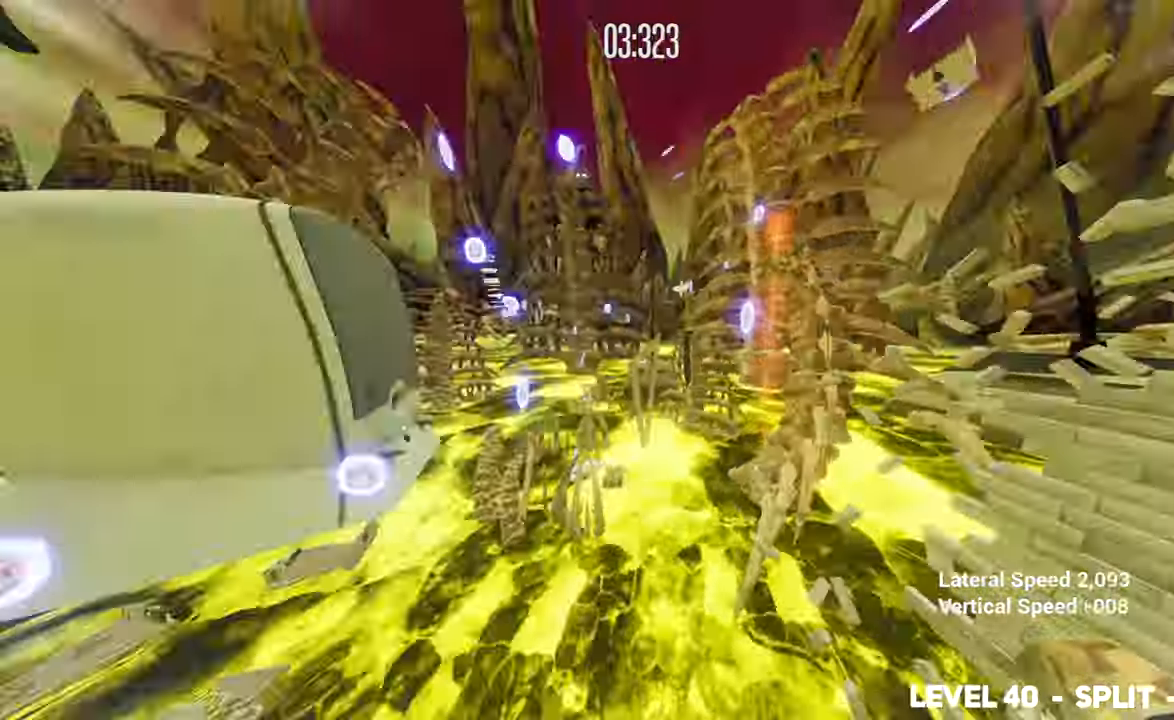
{"keys": ["w"], "mouse": [], "events": [[33, "w", "down"], [83, "a", "up"]]}
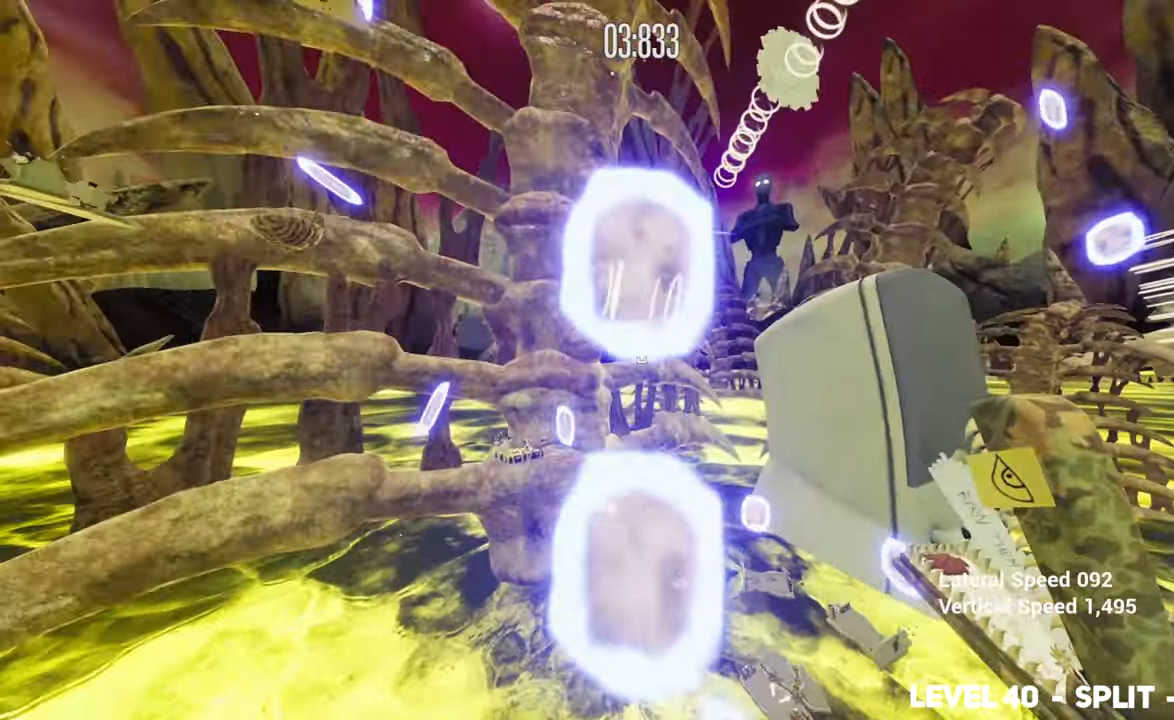
{"keys": ["space", "w"], "mouse": [], "events": [[50, "space", "down"]]}
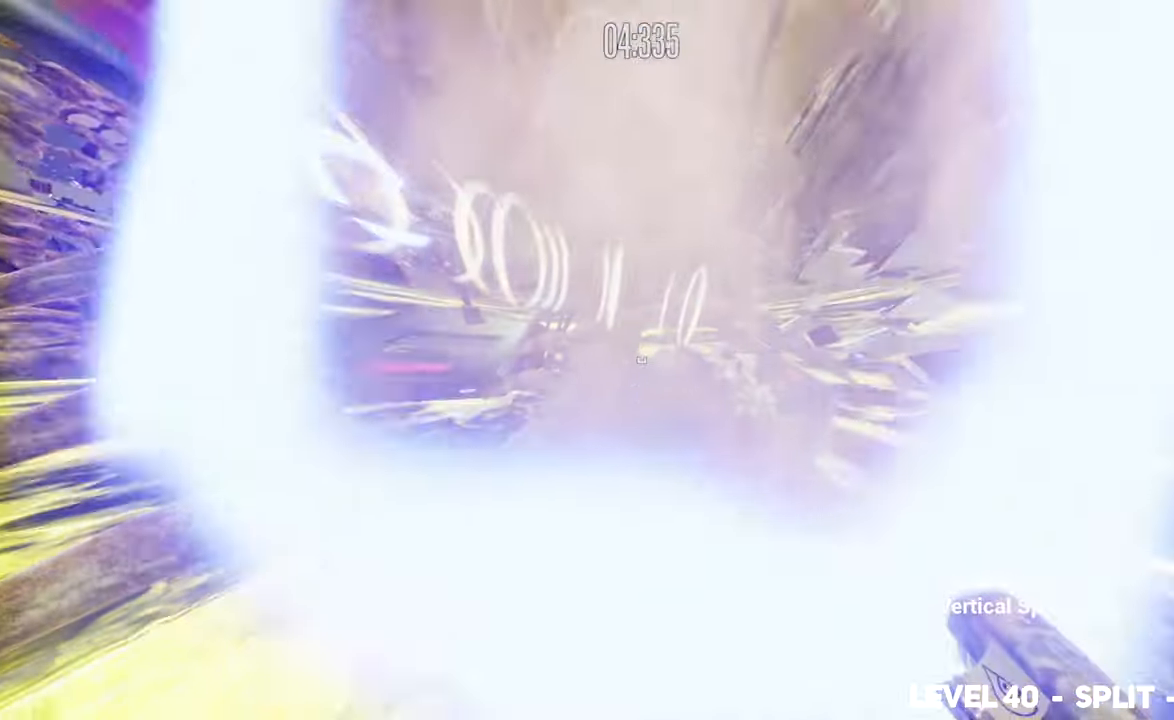
{"keys": ["w"], "mouse": [], "events": [[17, "space", "up"]]}
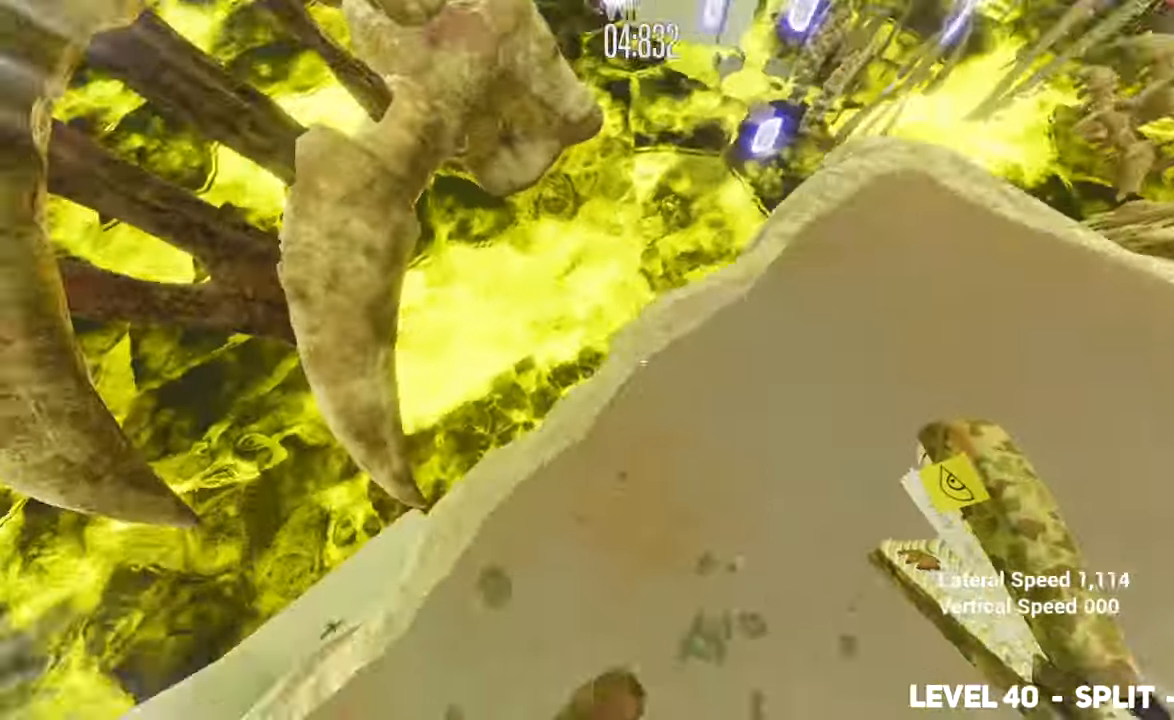
{"keys": ["space", "w"], "mouse": [], "events": [[117, "mouse_left", "down"], [167, "mouse_left", "up"], [450, "space", "down"]]}
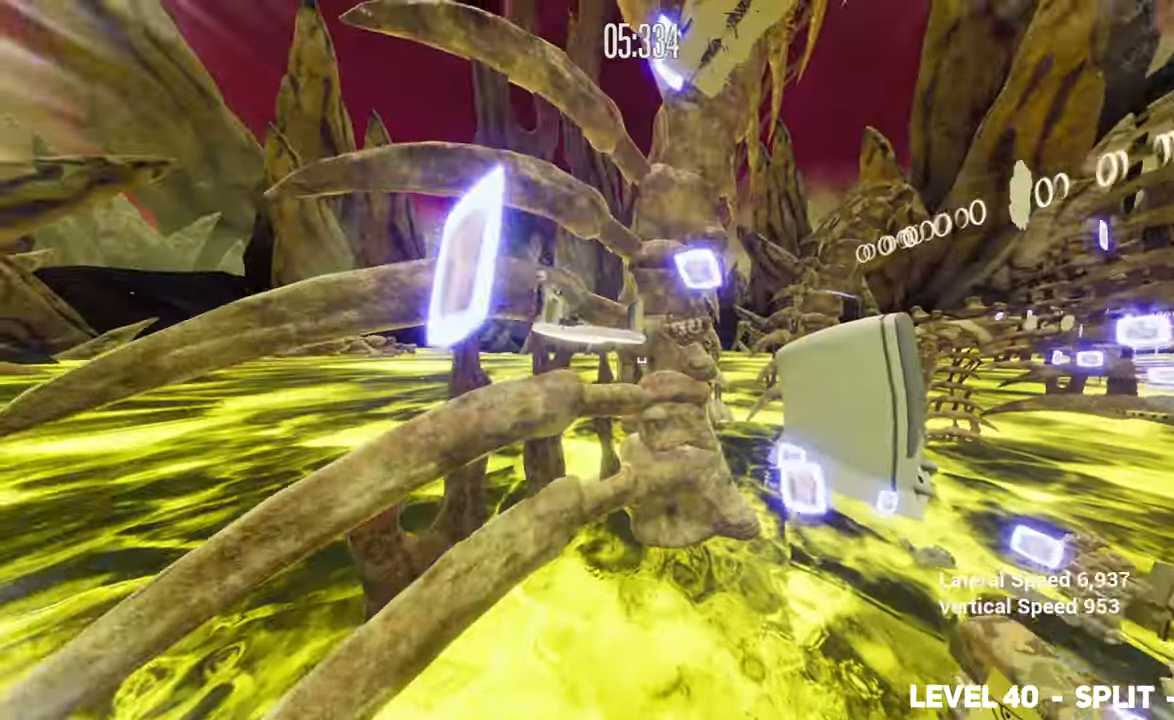
{"keys": ["w"], "mouse": [], "events": [[133, "space", "up"], [283, "d", "down"], [383, "mouse_left", "down"], [417, "d", "up"], [467, "mouse_left", "up"]]}
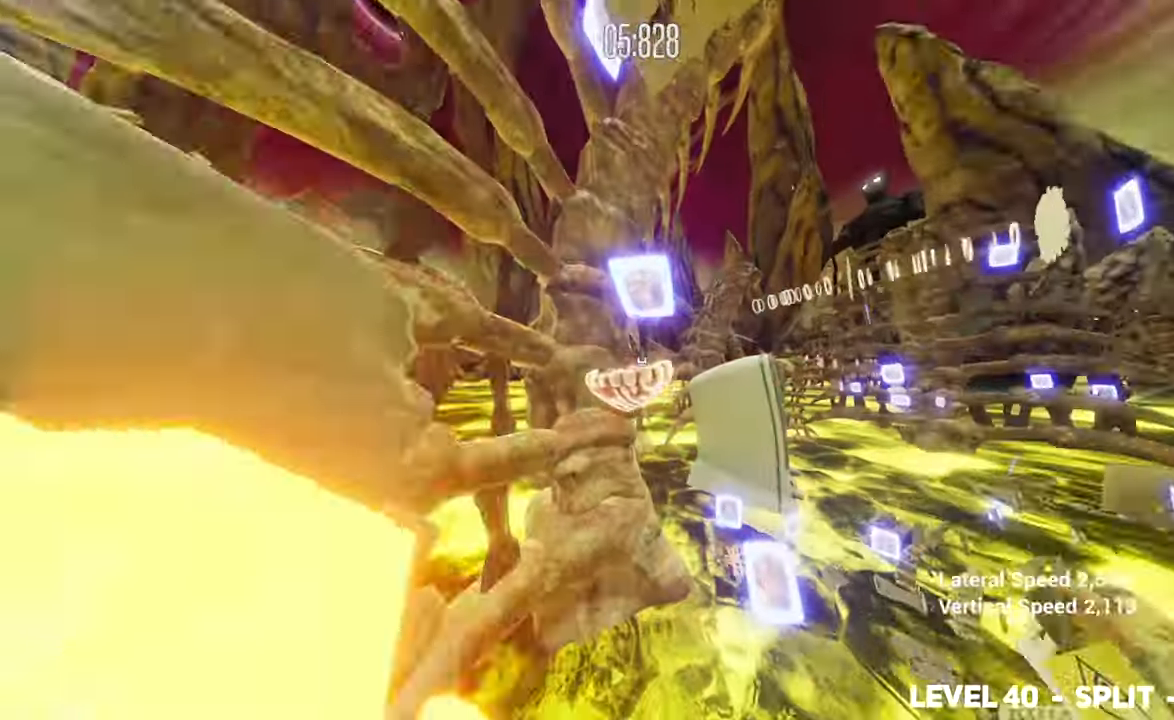
{"keys": ["d", "w"], "mouse": [], "events": [[150, "space", "down"], [383, "d", "down"], [483, "space", "up"]]}